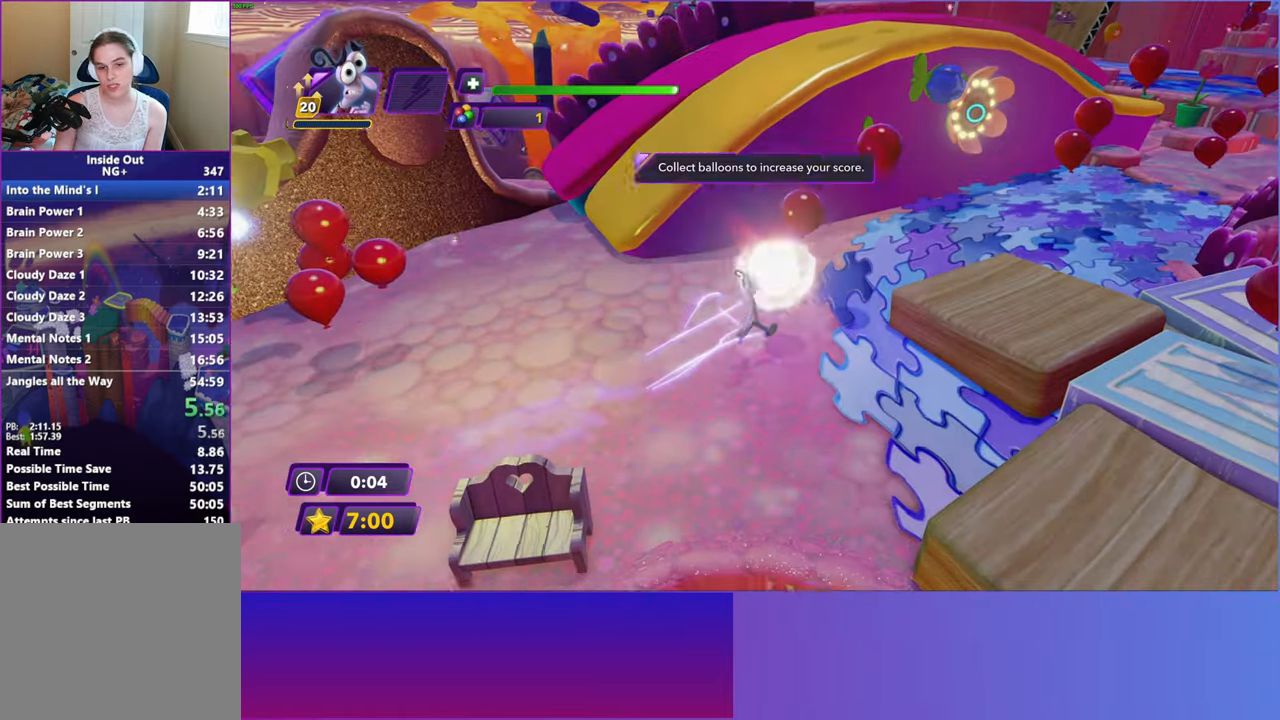
Gameplay with a controller (Xbox layout); each line is a JSON object with the inputs held at the frame after it. "events" lists button and stick changes between this image and that frame as [ms after this image, input, new state], when the widget could be followed in between. Not read: right_stick.
{"buttons": [], "left_stick": "up-right", "events": [[17, "B", "down"], [50, "Y", "up"], [83, "B", "up"], [200, "Y", "down"], [217, "B", "down"], [250, "Y", "up"], [300, "B", "up"], [383, "Y", "down"], [433, "B", "down"], [467, "Y", "up"], [500, "B", "up"]]}
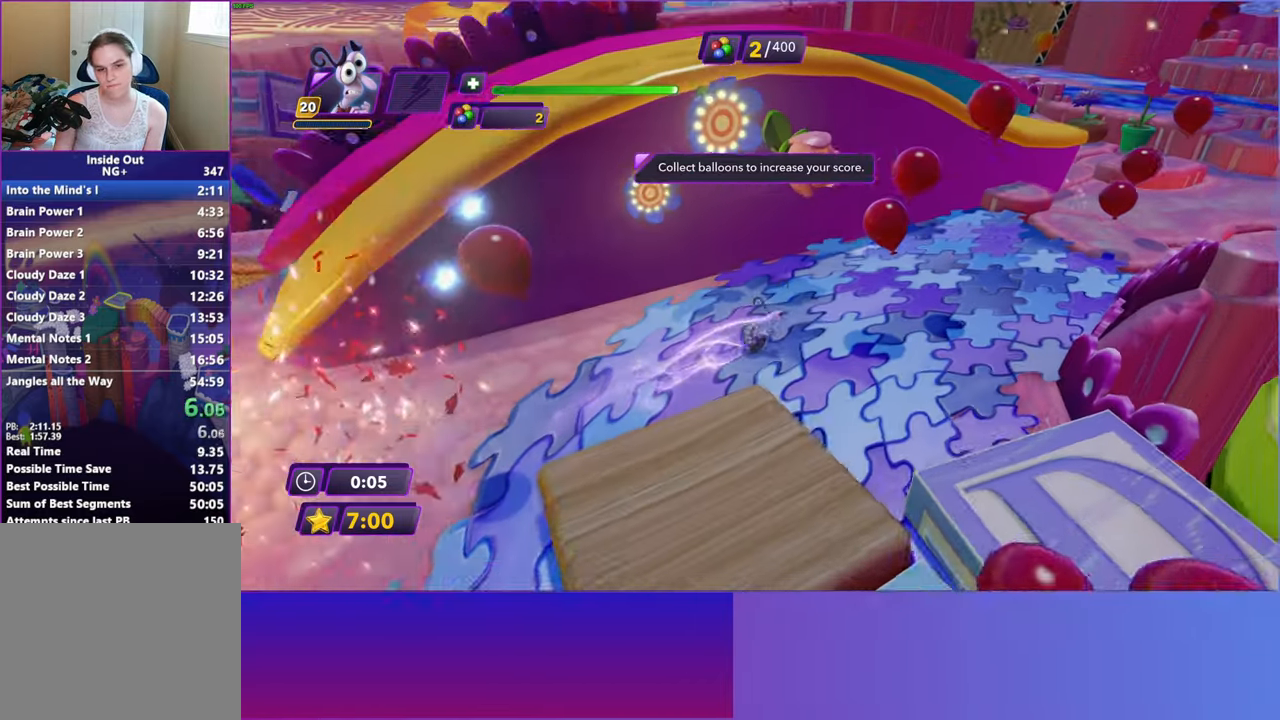
{"buttons": [], "left_stick": "up-right", "events": [[100, "Y", "down"], [150, "B", "down"], [183, "Y", "up"], [217, "B", "up"], [317, "Y", "down"], [350, "B", "down"], [383, "Y", "up"], [417, "B", "up"]]}
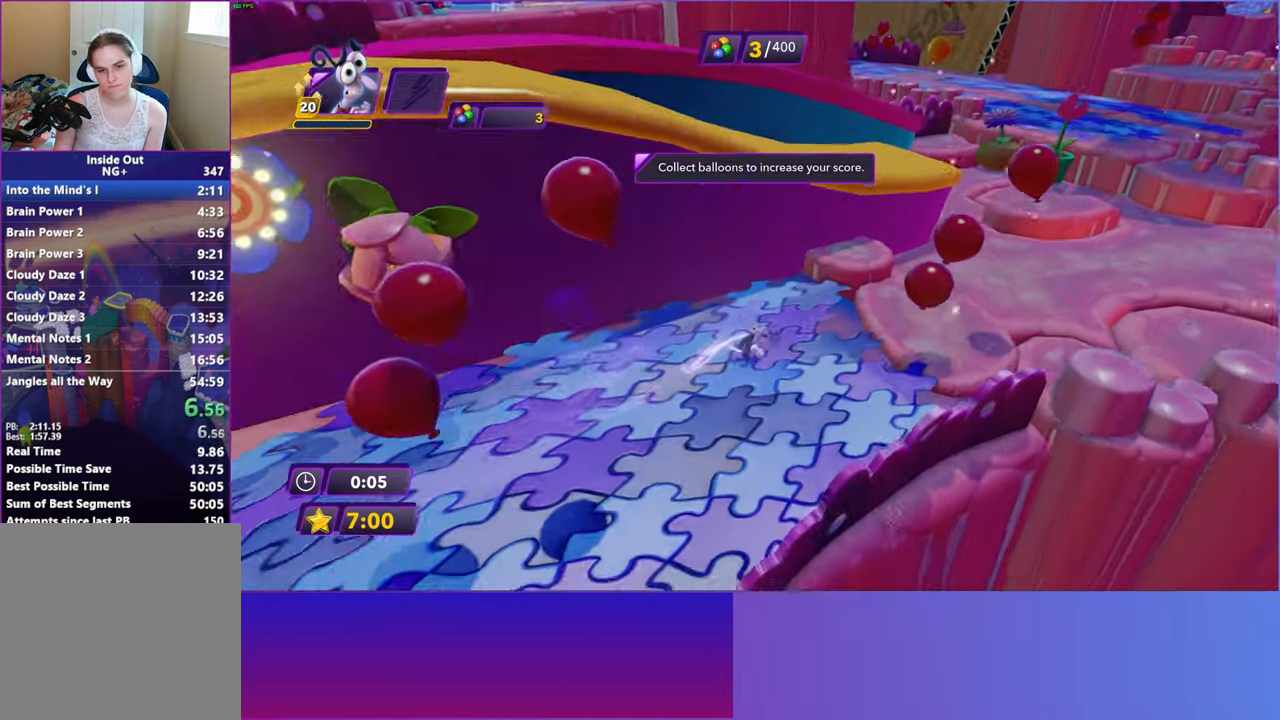
{"buttons": ["B"], "left_stick": "up-right", "events": [[33, "Y", "down"], [67, "B", "down"], [83, "Y", "up"], [133, "B", "up"], [233, "B", "down"], [233, "Y", "down"], [250, "Y", "up"], [333, "B", "up"], [417, "B", "down"]]}
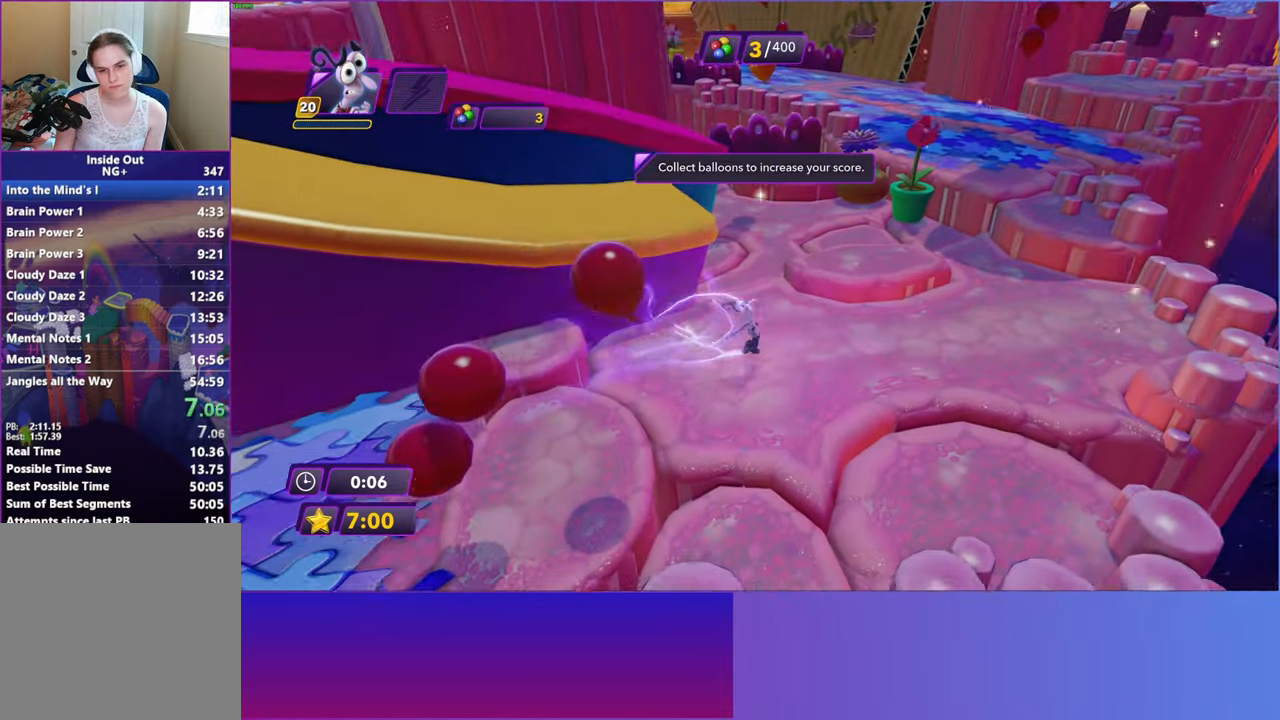
{"buttons": [], "left_stick": "up", "events": [[17, "B", "up"], [133, "B", "down"], [200, "B", "up"], [300, "B", "down"], [383, "B", "up"], [467, "left_stick", "up"]]}
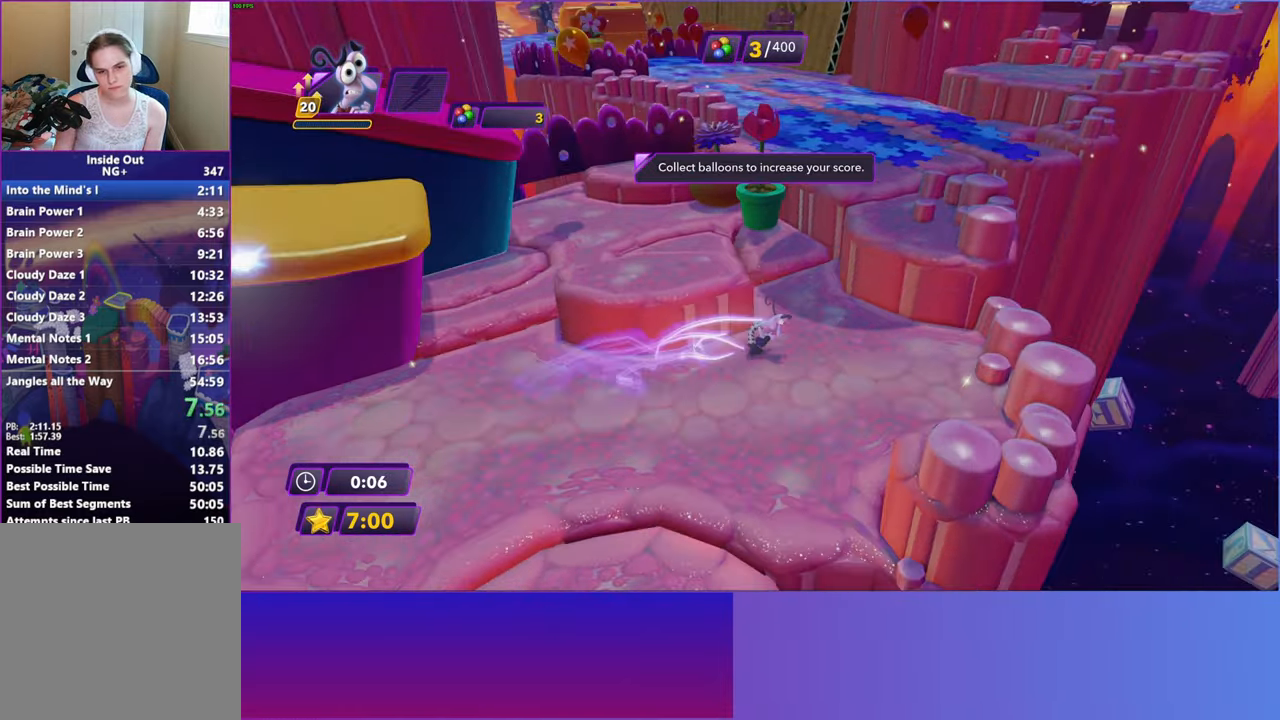
{"buttons": [], "left_stick": "up-right", "events": [[283, "A", "down"], [317, "left_stick", "up-right"], [383, "A", "up"]]}
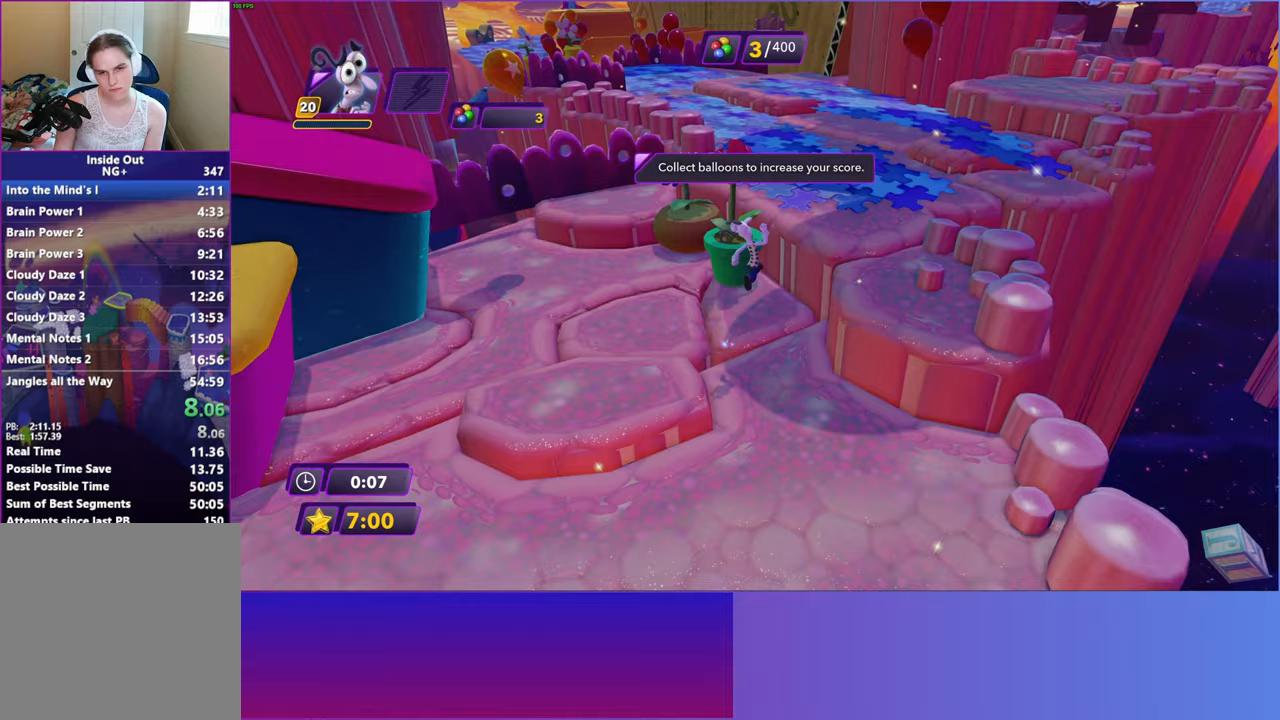
{"buttons": [], "left_stick": "up-right", "events": [[67, "A", "down"], [200, "A", "up"]]}
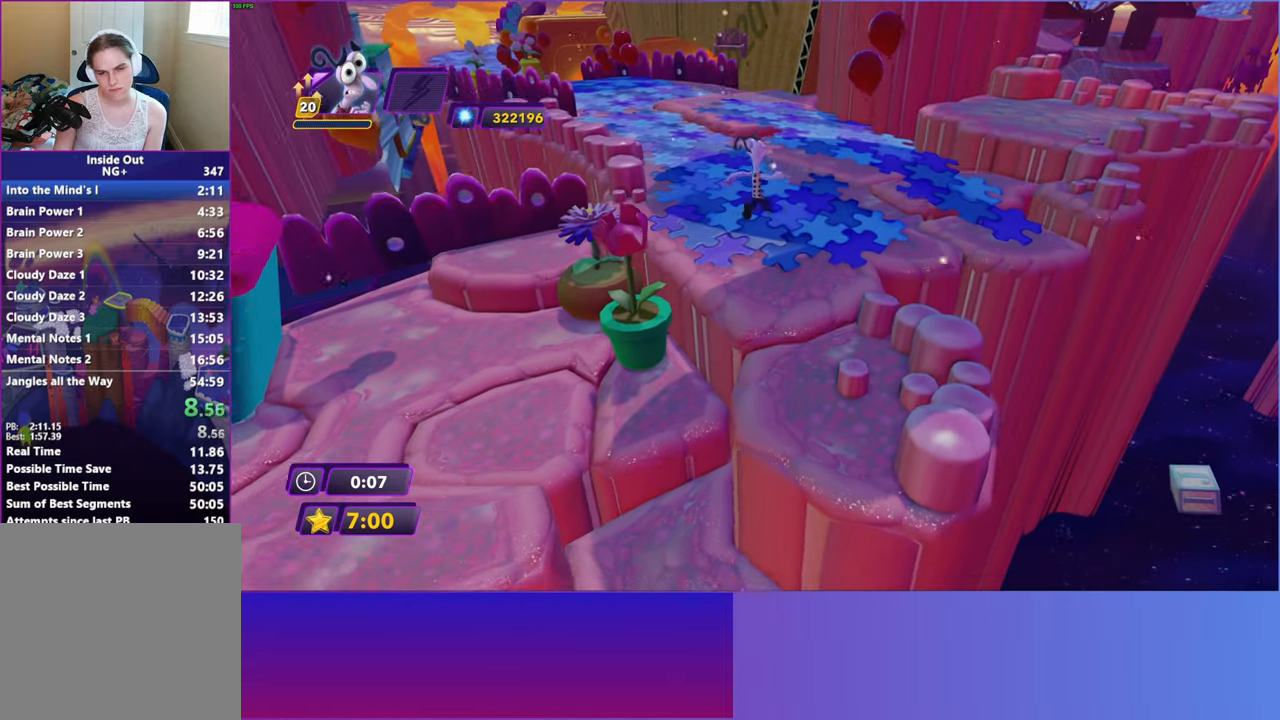
{"buttons": ["A"], "left_stick": "up-right", "events": [[417, "A", "down"]]}
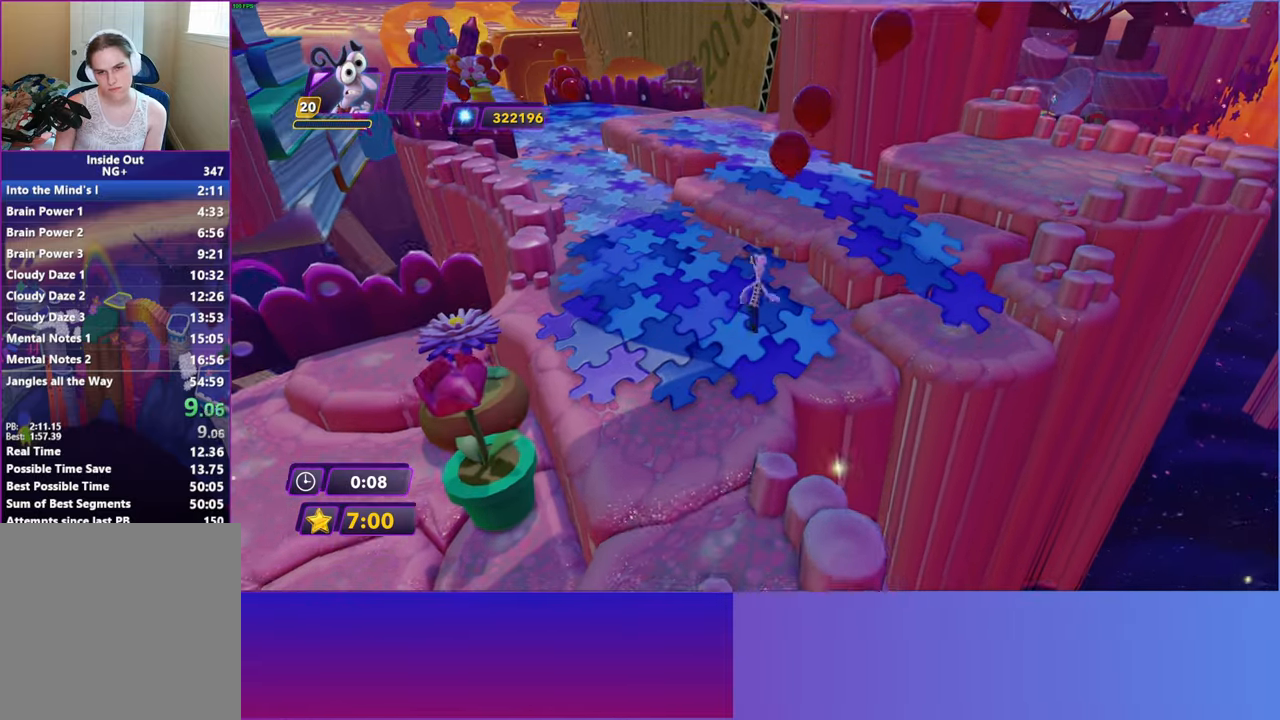
{"buttons": [], "left_stick": "up-right", "events": [[33, "A", "up"], [150, "A", "down"], [233, "A", "up"]]}
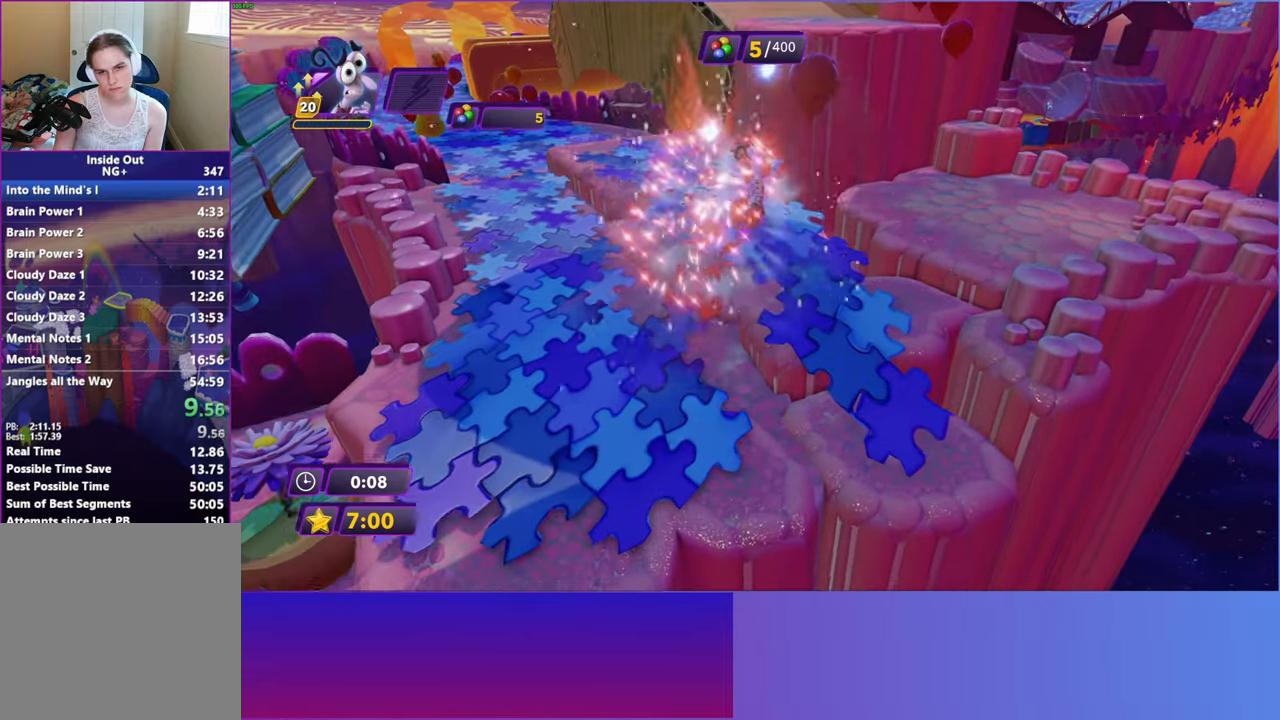
{"buttons": [], "left_stick": "up", "events": [[300, "left_stick", "up"]]}
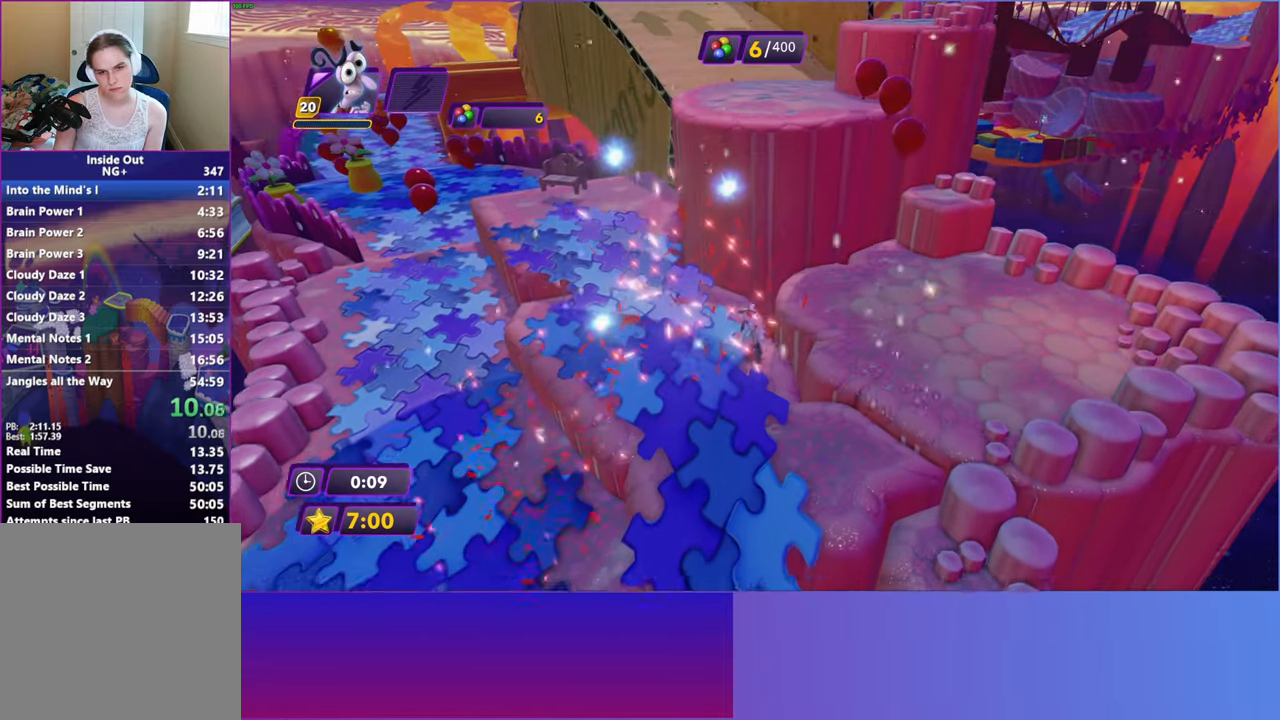
{"buttons": ["A"], "left_stick": "up", "events": [[167, "A", "down"], [350, "A", "up"], [483, "A", "down"]]}
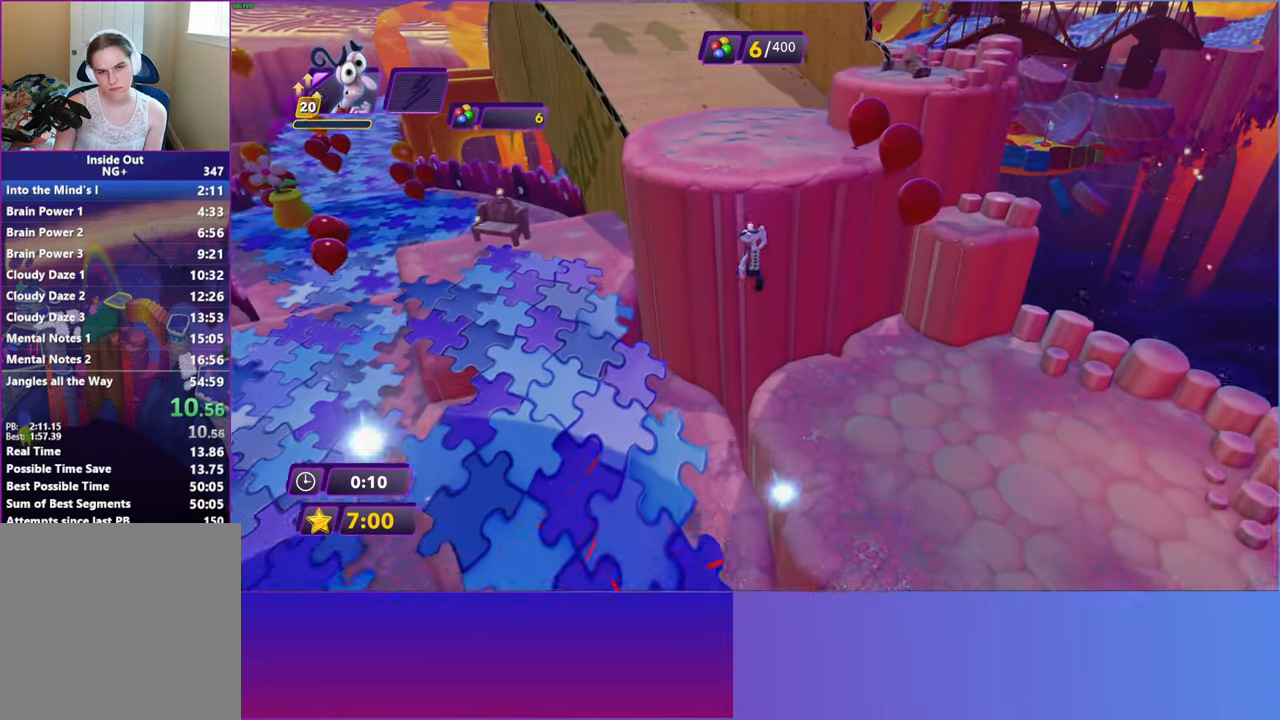
{"buttons": ["Y"], "left_stick": "up", "events": [[300, "A", "up"], [467, "Y", "down"]]}
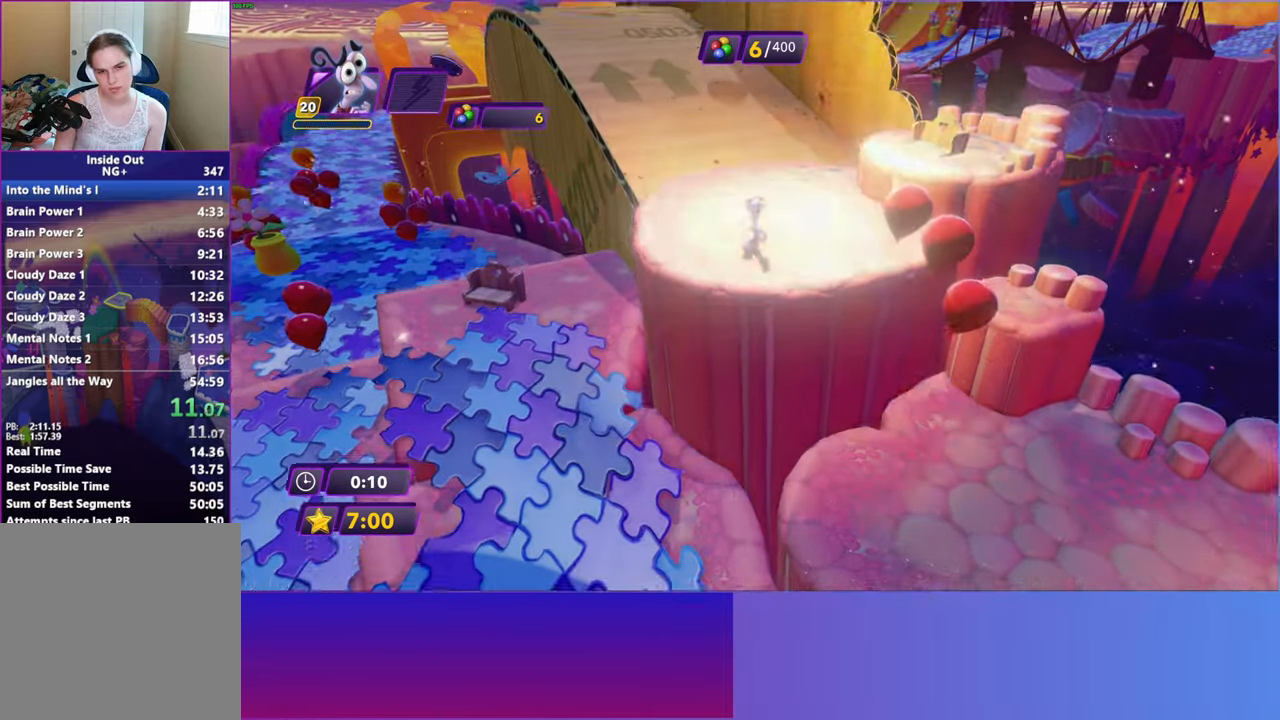
{"buttons": ["B"], "left_stick": "up", "events": [[17, "B", "down"], [50, "Y", "up"], [100, "B", "up"], [217, "Y", "down"], [233, "B", "down"], [250, "Y", "up"], [317, "B", "up"], [417, "Y", "down"], [467, "B", "down"], [483, "Y", "up"]]}
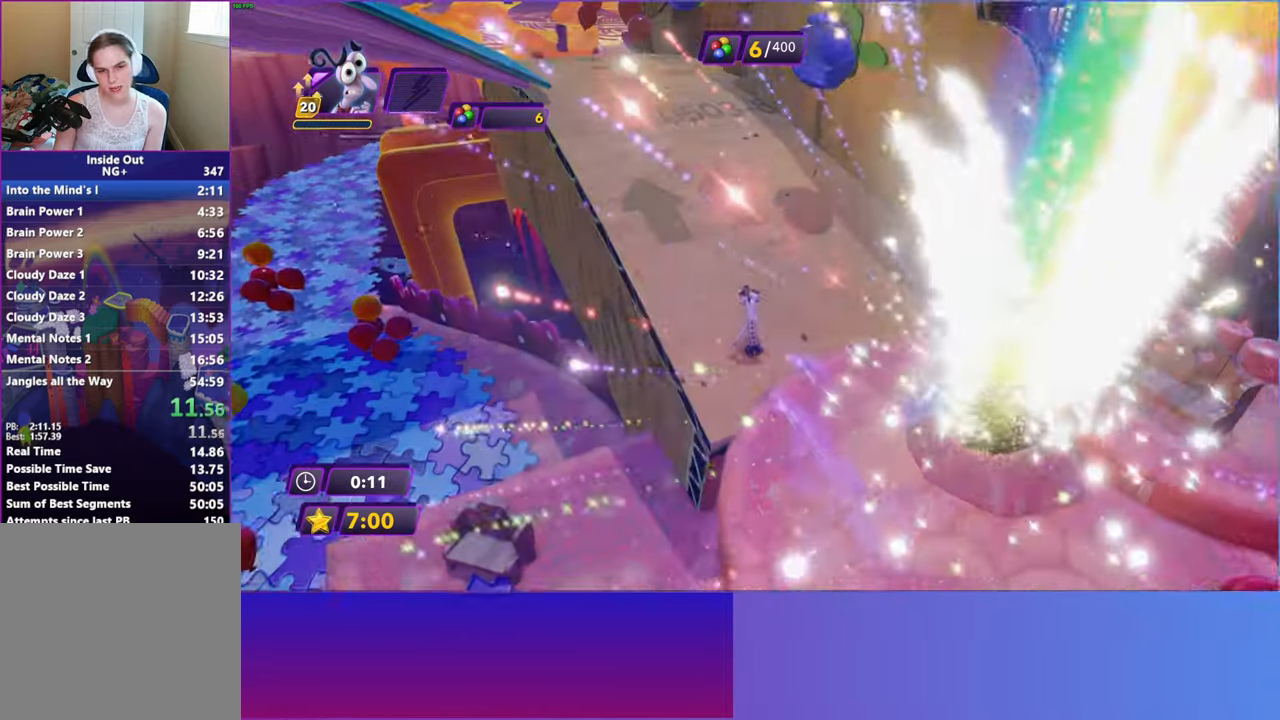
{"buttons": [], "left_stick": "up-left", "events": [[33, "B", "up"], [33, "left_stick", "up-left"], [133, "Y", "down"], [200, "B", "down"], [200, "Y", "up"], [250, "B", "up"], [350, "Y", "down"], [400, "B", "down"], [417, "Y", "up"], [467, "B", "up"]]}
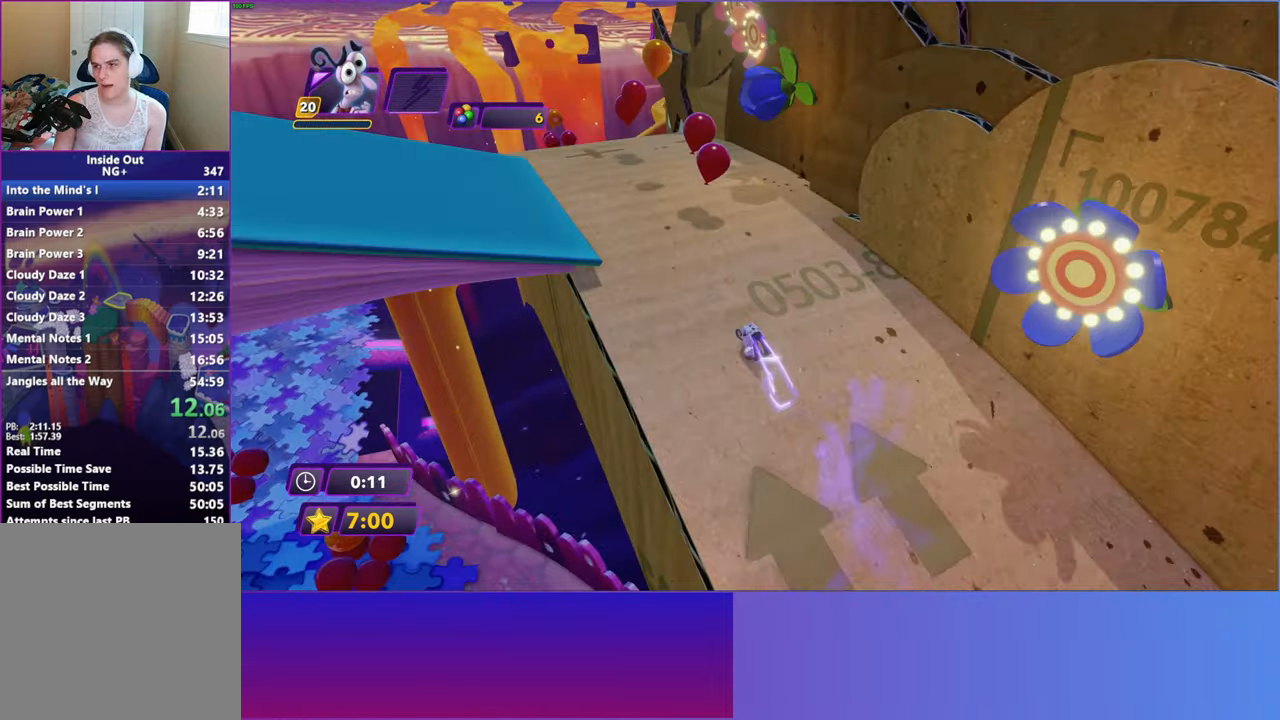
{"buttons": ["Y"], "left_stick": "up-left", "events": [[67, "Y", "down"], [83, "B", "down"], [117, "Y", "up"], [183, "B", "up"], [283, "B", "down"], [283, "Y", "down"], [300, "Y", "up"], [383, "B", "up"], [483, "Y", "down"]]}
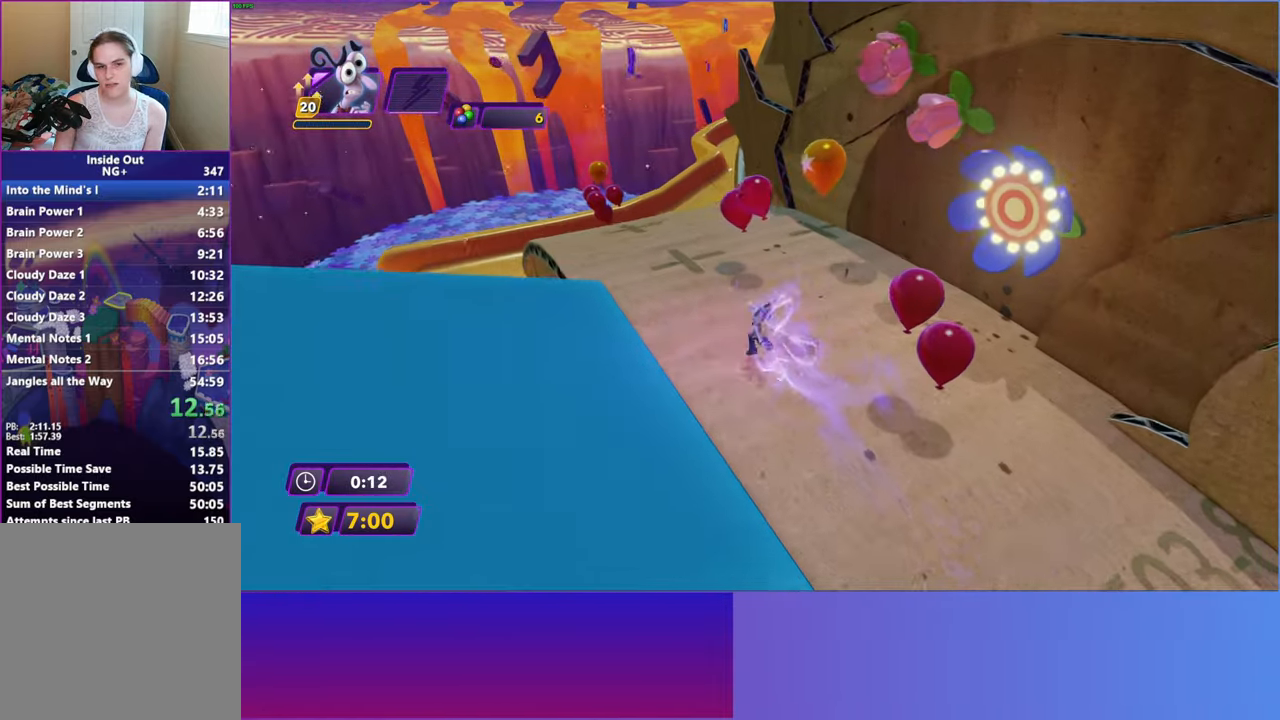
{"buttons": [], "left_stick": "up-left", "events": [[17, "B", "down"], [17, "Y", "up"], [83, "B", "up"], [183, "Y", "down"], [217, "B", "down"], [250, "Y", "up"], [317, "B", "up"], [400, "Y", "down"], [417, "B", "down"], [467, "Y", "up"], [500, "B", "up"]]}
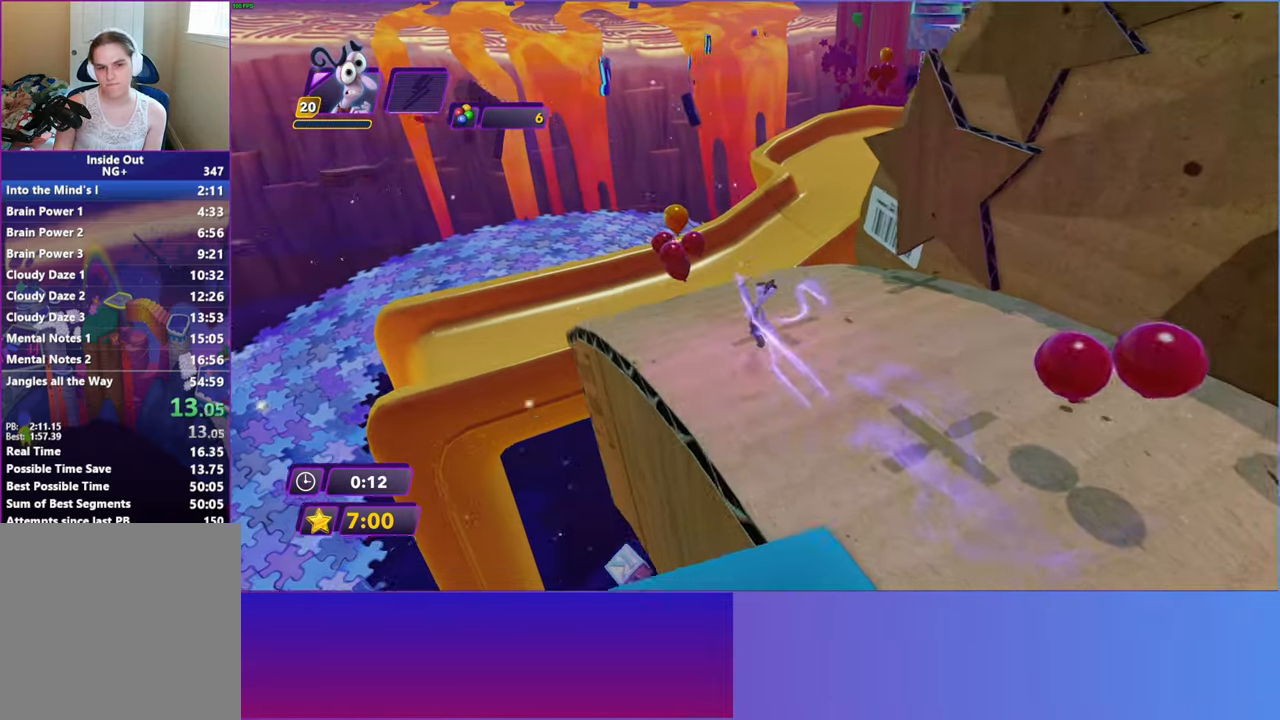
{"buttons": [], "left_stick": "up", "events": [[100, "Y", "down"], [133, "B", "down"], [133, "Y", "up"], [200, "B", "up"], [300, "Y", "down"], [333, "B", "down"], [333, "left_stick", "up"], [367, "Y", "up"], [417, "B", "up"]]}
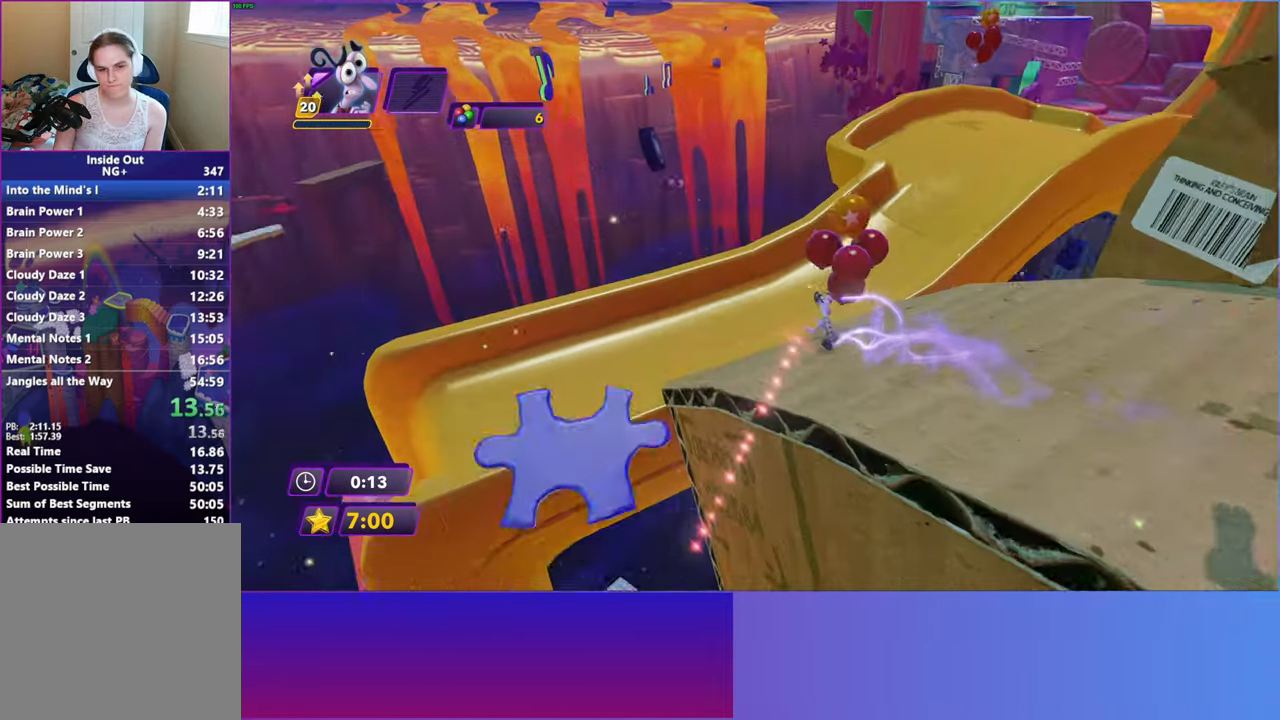
{"buttons": [], "left_stick": "up-right", "events": [[17, "B", "down"], [133, "B", "up"], [217, "B", "down"], [283, "B", "up"], [333, "left_stick", "up-right"]]}
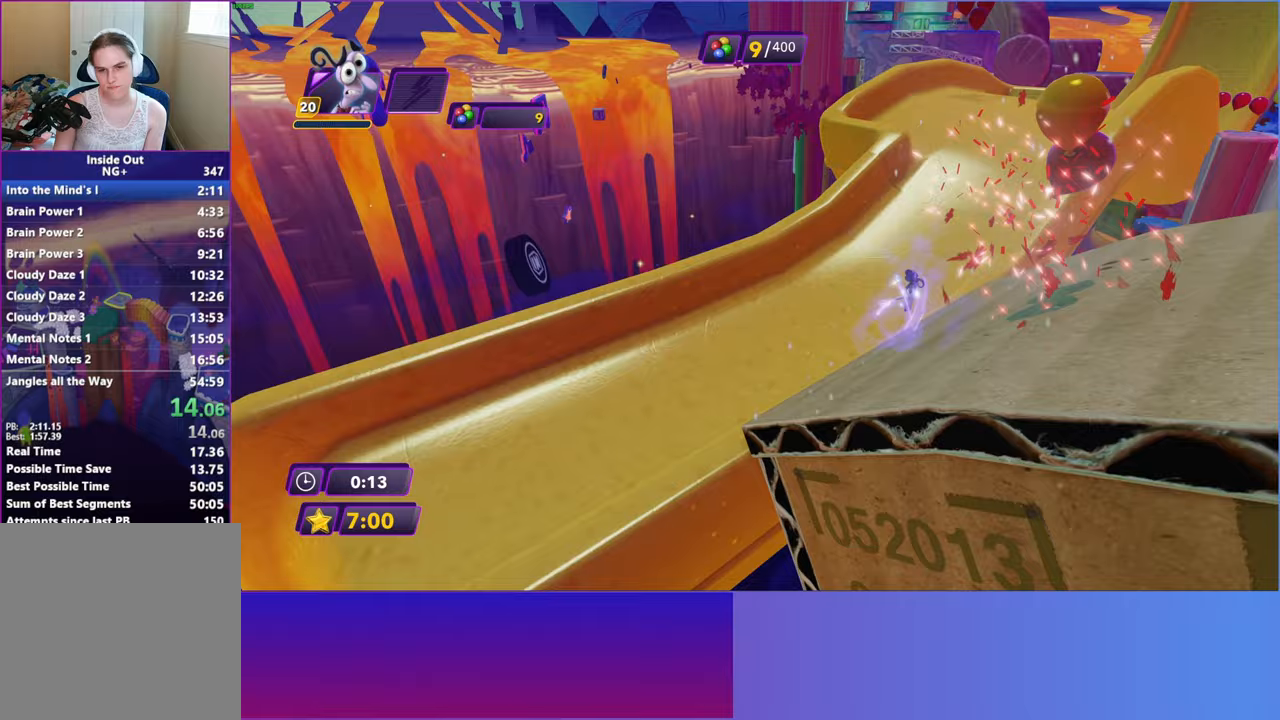
{"buttons": ["Y"], "left_stick": "up", "events": [[133, "left_stick", "up"], [467, "Y", "down"]]}
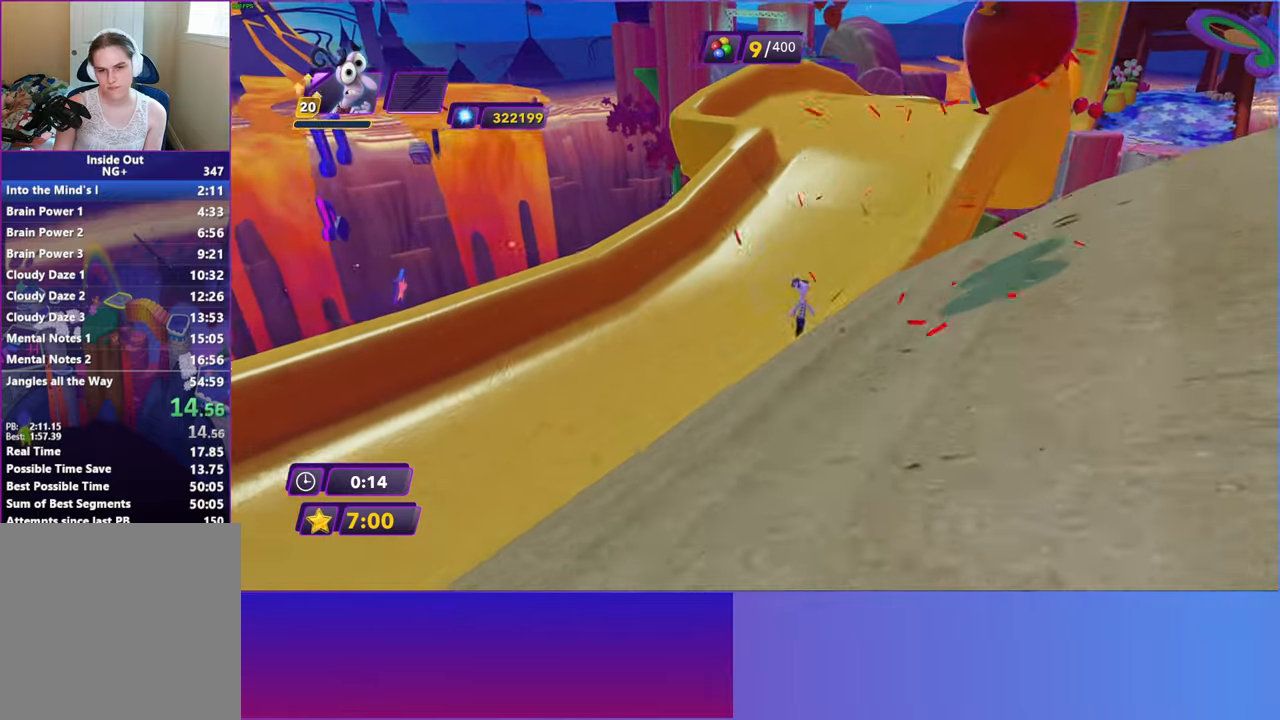
{"buttons": ["B", "Y"], "left_stick": "up", "events": [[17, "B", "down"], [33, "Y", "up"], [117, "B", "up"], [217, "Y", "down"], [250, "B", "down"], [267, "Y", "up"], [333, "B", "up"], [417, "Y", "down"], [483, "B", "down"]]}
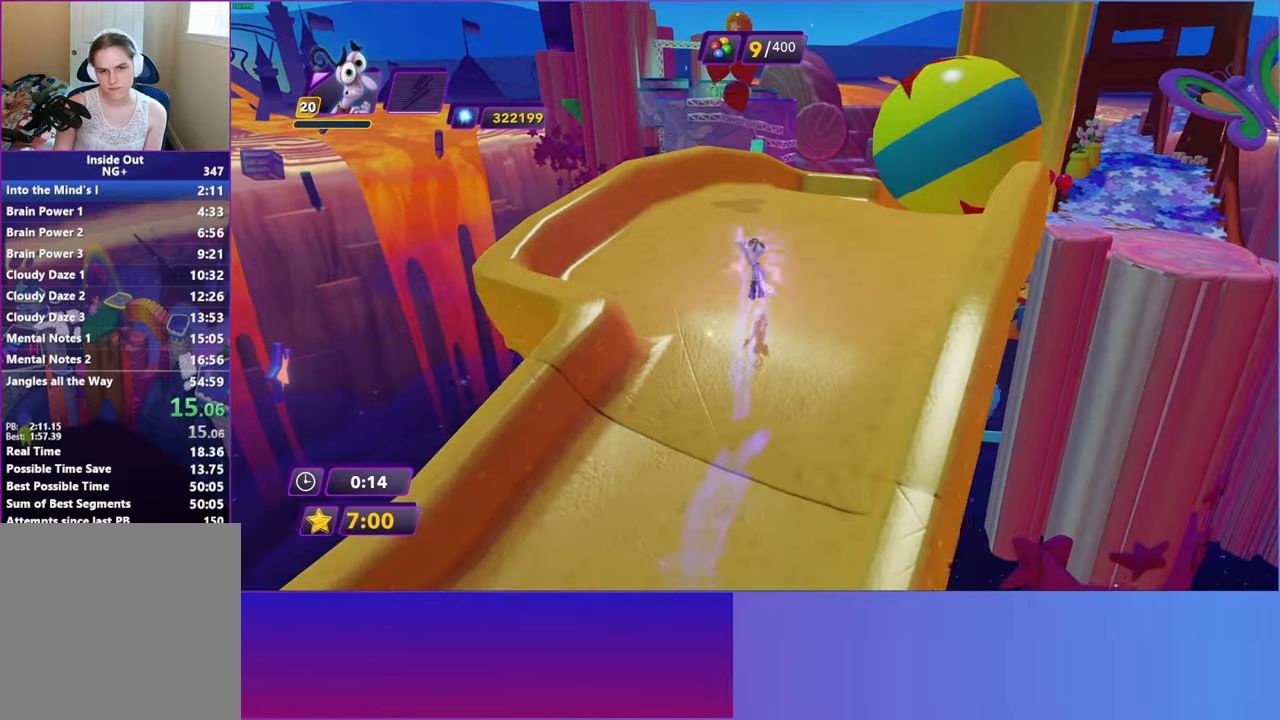
{"buttons": [], "left_stick": "up-right", "events": [[17, "Y", "up"], [50, "B", "up"], [150, "Y", "down"], [250, "Y", "up"], [367, "Y", "down"], [417, "B", "down"], [433, "Y", "up"], [467, "left_stick", "up-right"], [483, "B", "up"]]}
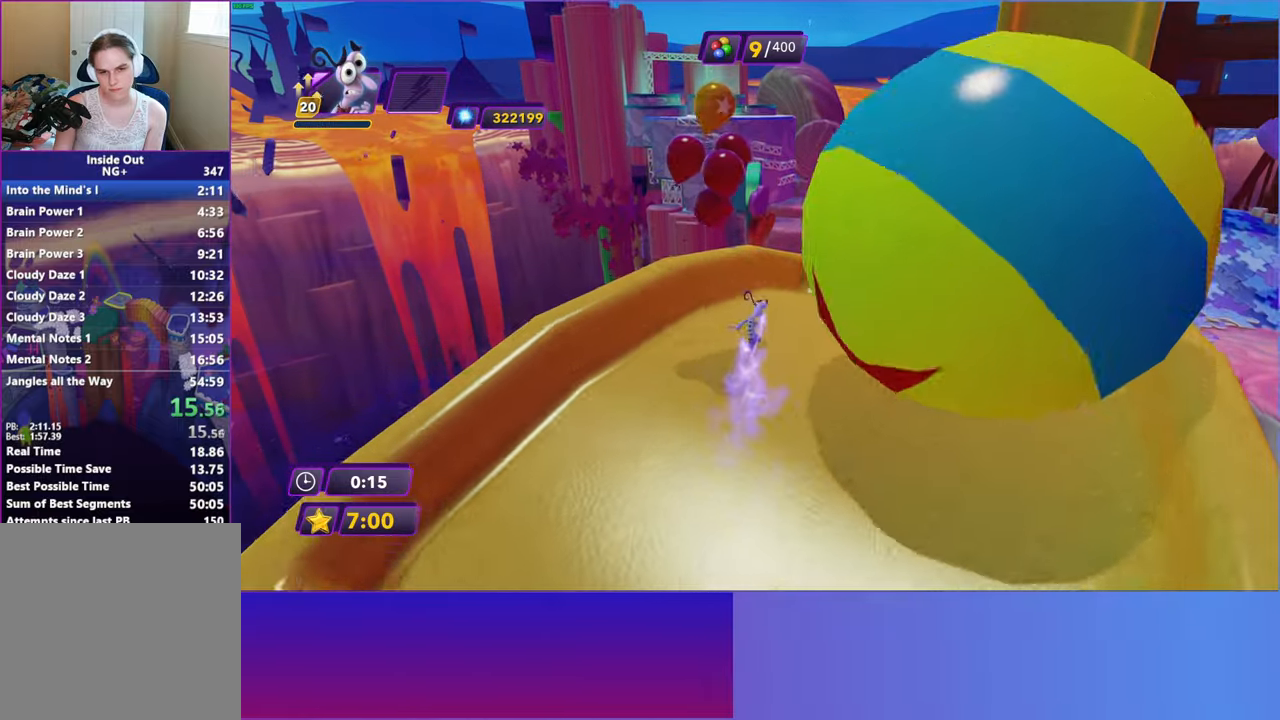
{"buttons": [], "left_stick": "up-right", "events": [[83, "Y", "down"], [117, "B", "down"], [133, "Y", "up"], [200, "B", "up"], [300, "Y", "down"], [333, "B", "down"], [367, "Y", "up"], [417, "B", "up"]]}
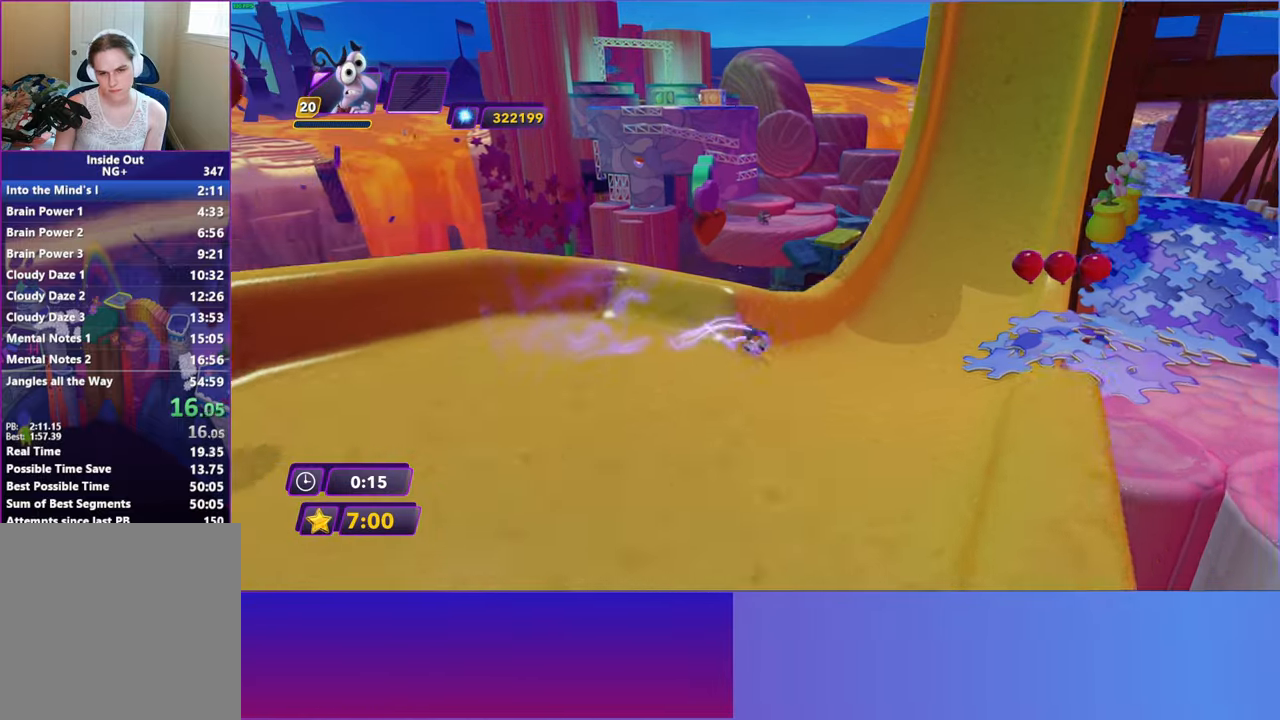
{"buttons": ["B"], "left_stick": "right", "events": [[17, "Y", "down"], [83, "Y", "up"], [217, "Y", "down"], [250, "B", "down"], [283, "Y", "up"], [333, "B", "up"], [383, "left_stick", "right"], [433, "Y", "down"], [450, "B", "down"], [500, "Y", "up"]]}
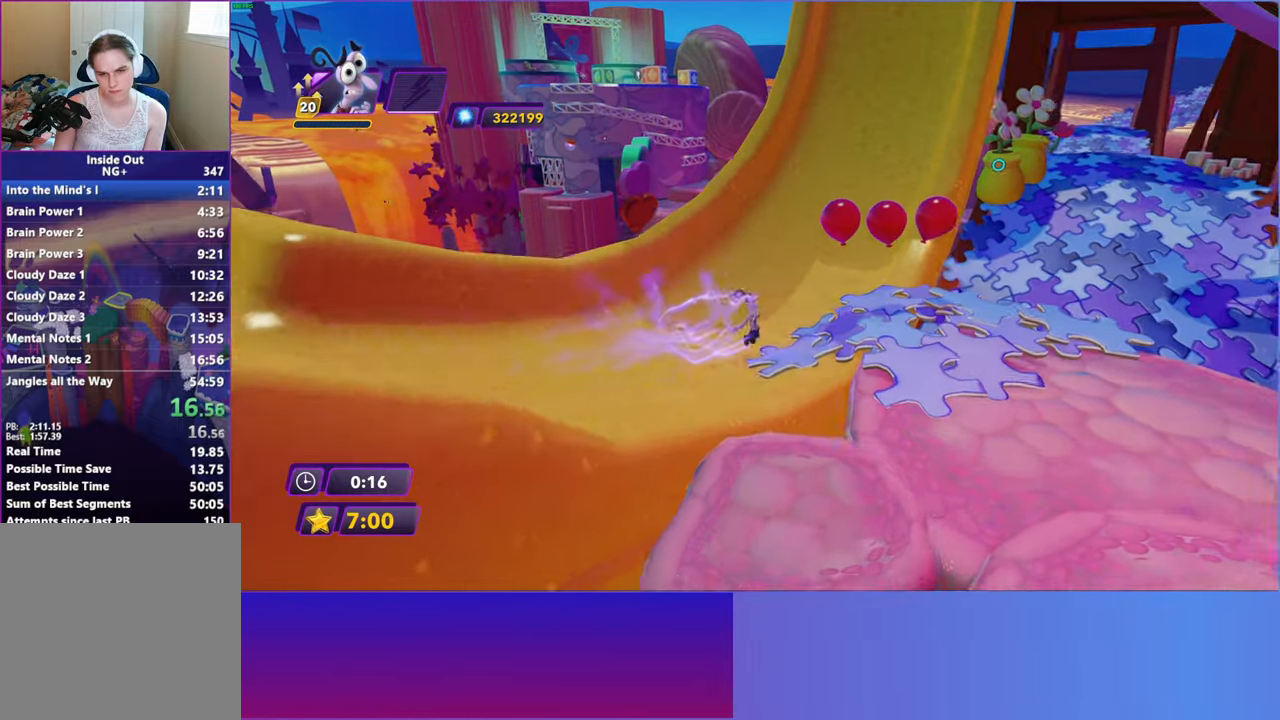
{"buttons": [], "left_stick": "up-right", "events": [[50, "B", "up"], [150, "Y", "down"], [200, "B", "down"], [233, "Y", "up"], [250, "B", "up"], [317, "left_stick", "up-right"], [367, "Y", "down"], [400, "B", "down"], [433, "Y", "up"], [483, "B", "up"]]}
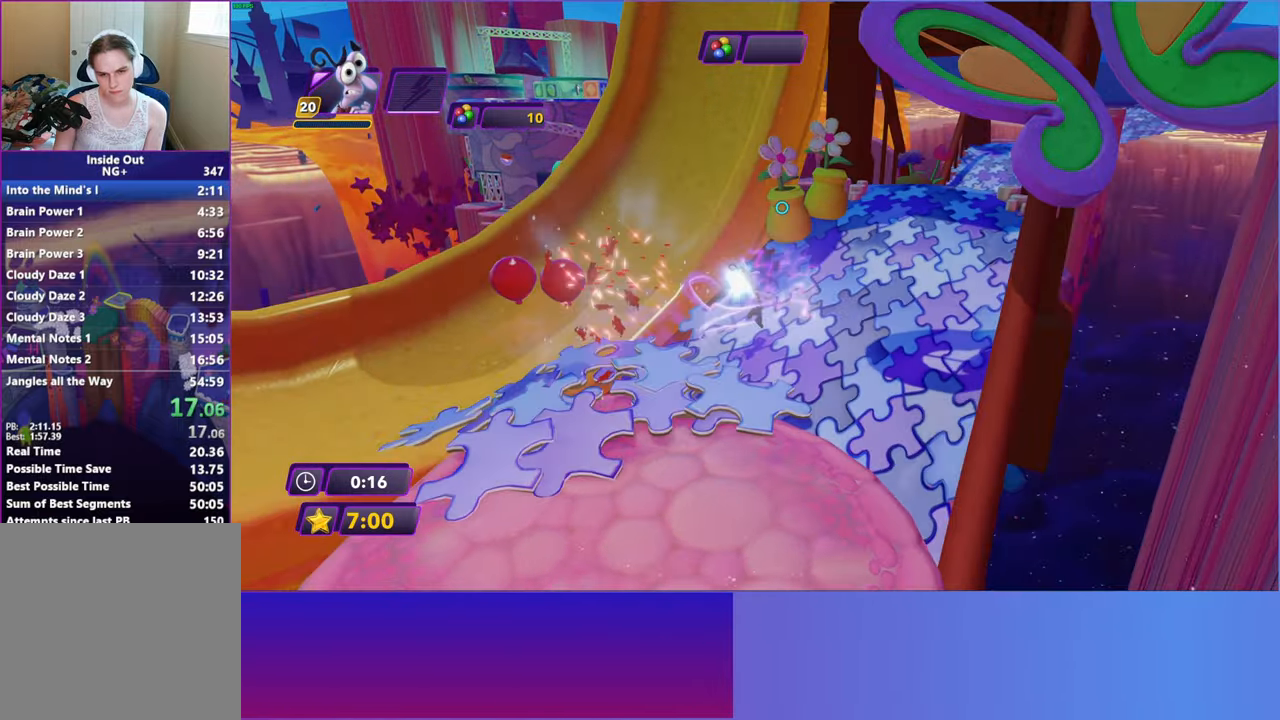
{"buttons": ["Y"], "left_stick": "up-right", "events": [[83, "Y", "down"], [150, "B", "down"], [167, "Y", "up"], [183, "B", "up"], [283, "Y", "down"], [333, "B", "down"], [367, "Y", "up"], [417, "B", "up"], [500, "Y", "down"]]}
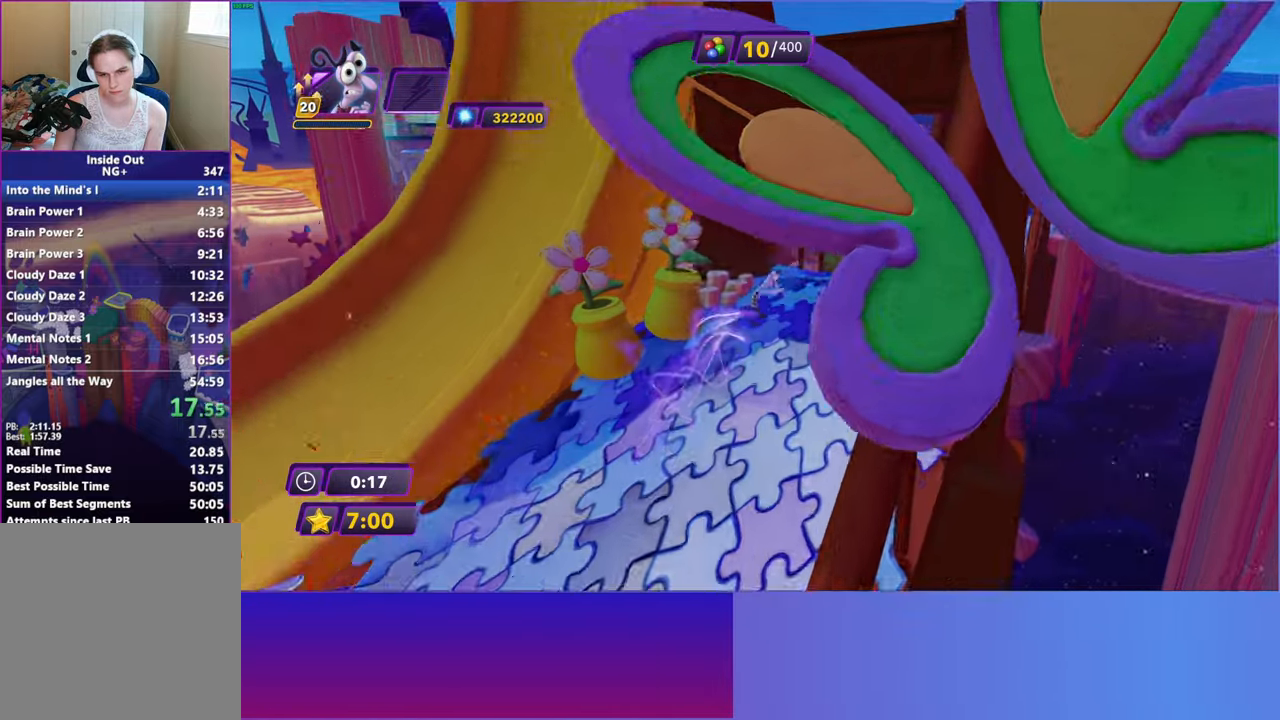
{"buttons": ["Y"], "left_stick": "up-right", "events": [[33, "B", "down"], [67, "Y", "up"], [117, "B", "up"], [233, "Y", "down"], [250, "B", "down"], [300, "Y", "up"], [350, "B", "up"], [467, "Y", "down"]]}
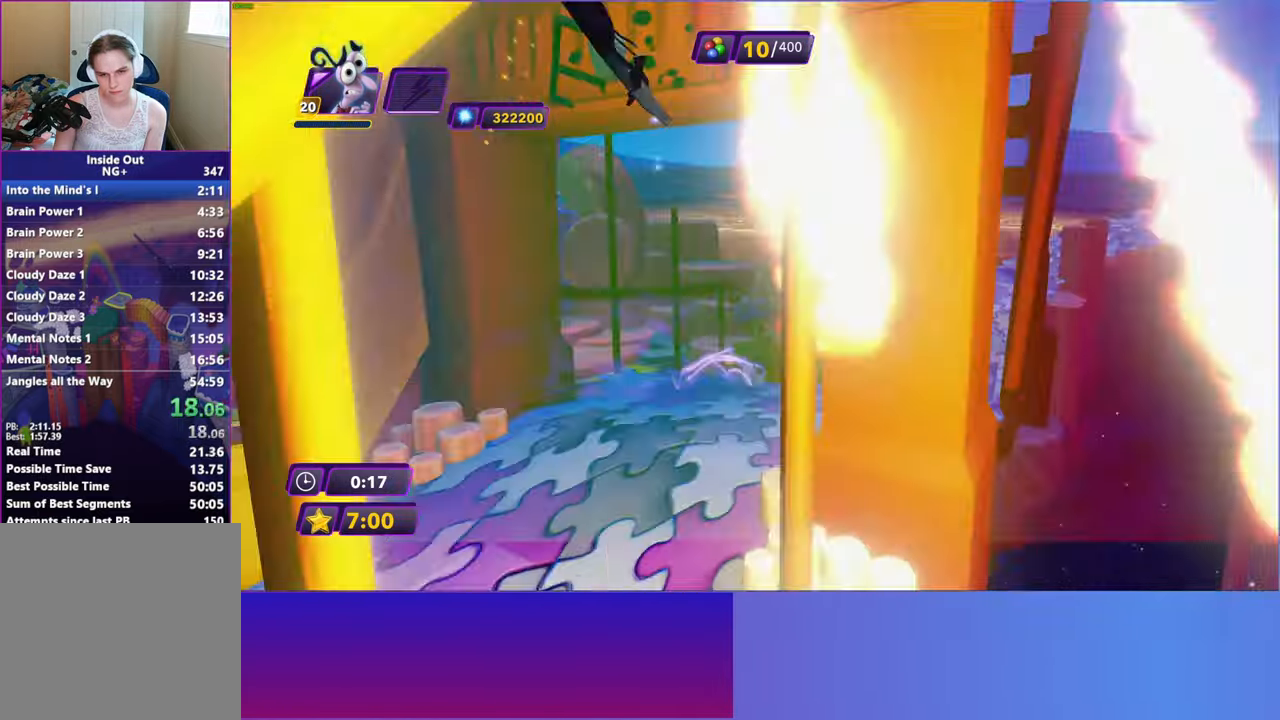
{"buttons": ["B"], "left_stick": "up-right", "events": [[50, "Y", "up"], [183, "Y", "down"], [233, "B", "down"], [267, "Y", "up"], [300, "B", "up"], [400, "Y", "down"], [467, "B", "down"], [483, "Y", "up"]]}
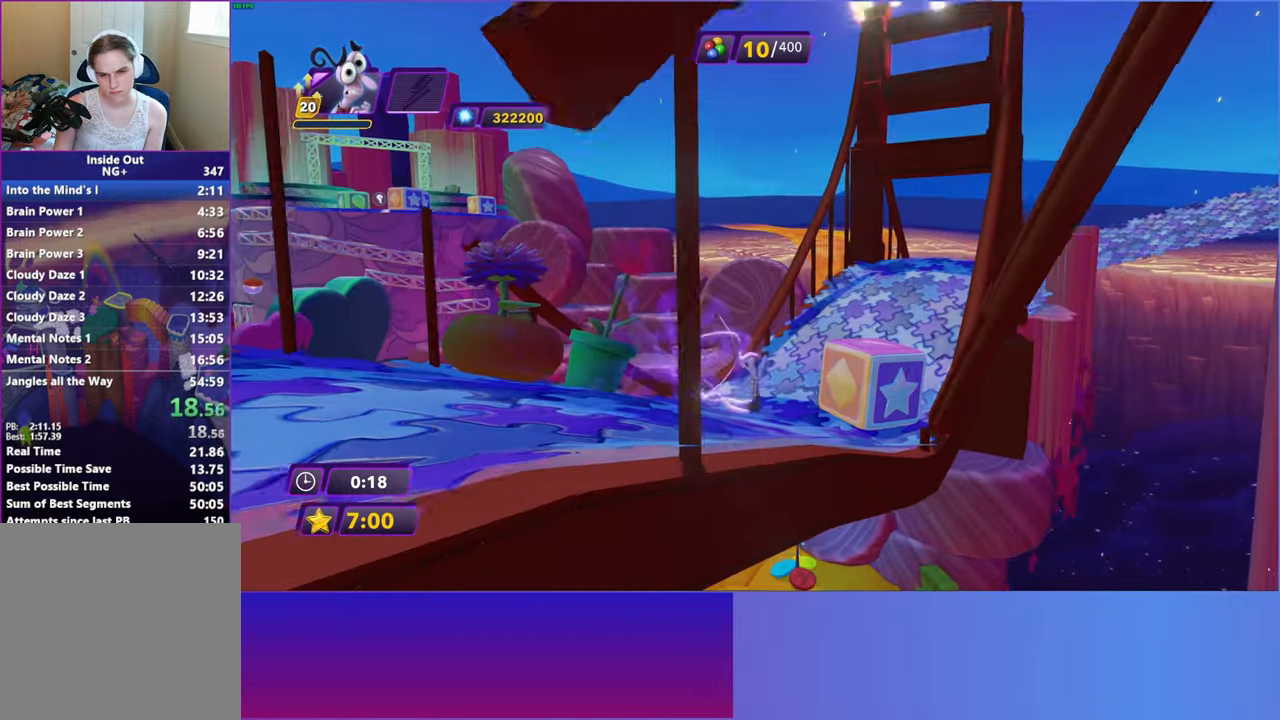
{"buttons": [], "left_stick": "up-right", "events": [[33, "B", "up"], [117, "Y", "down"], [167, "B", "down"], [200, "Y", "up"], [233, "B", "up"], [350, "Y", "down"], [400, "B", "down"], [433, "Y", "up"], [467, "B", "up"]]}
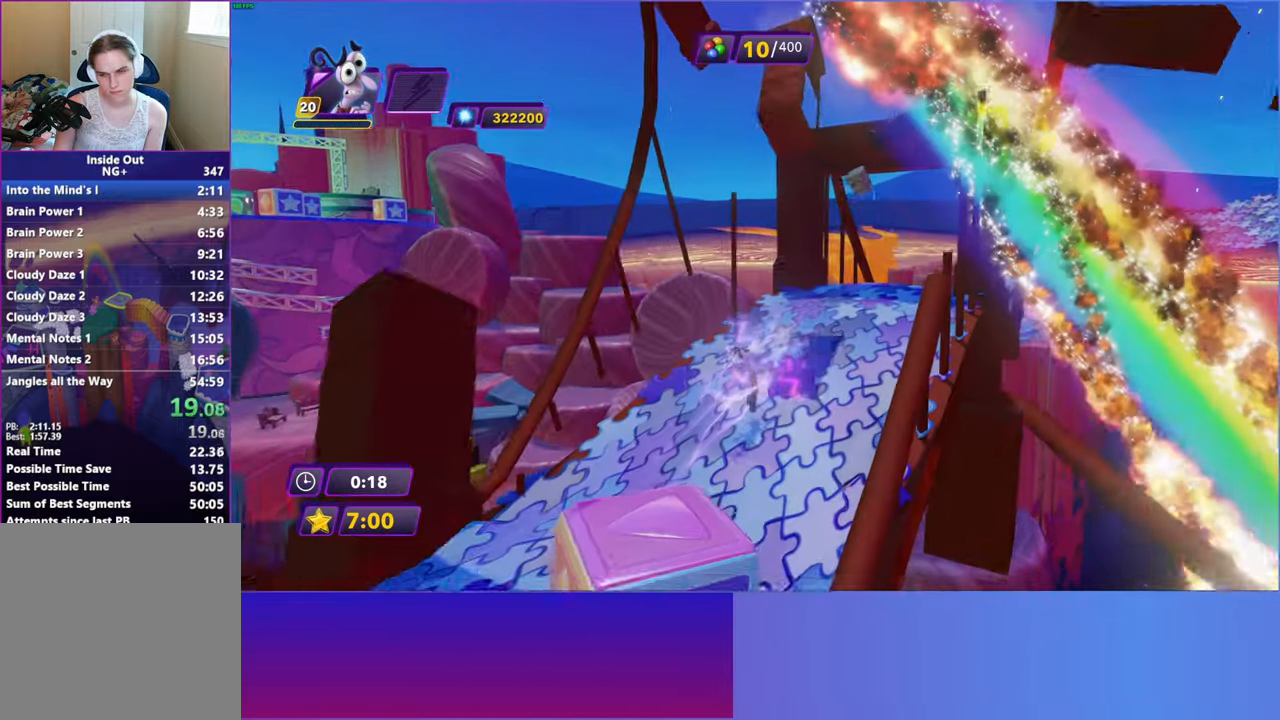
{"buttons": [], "left_stick": "up-right", "events": [[83, "Y", "down"], [100, "B", "down"], [133, "Y", "up"], [183, "B", "up"], [283, "Y", "down"], [300, "B", "down"], [367, "Y", "up"], [400, "B", "up"]]}